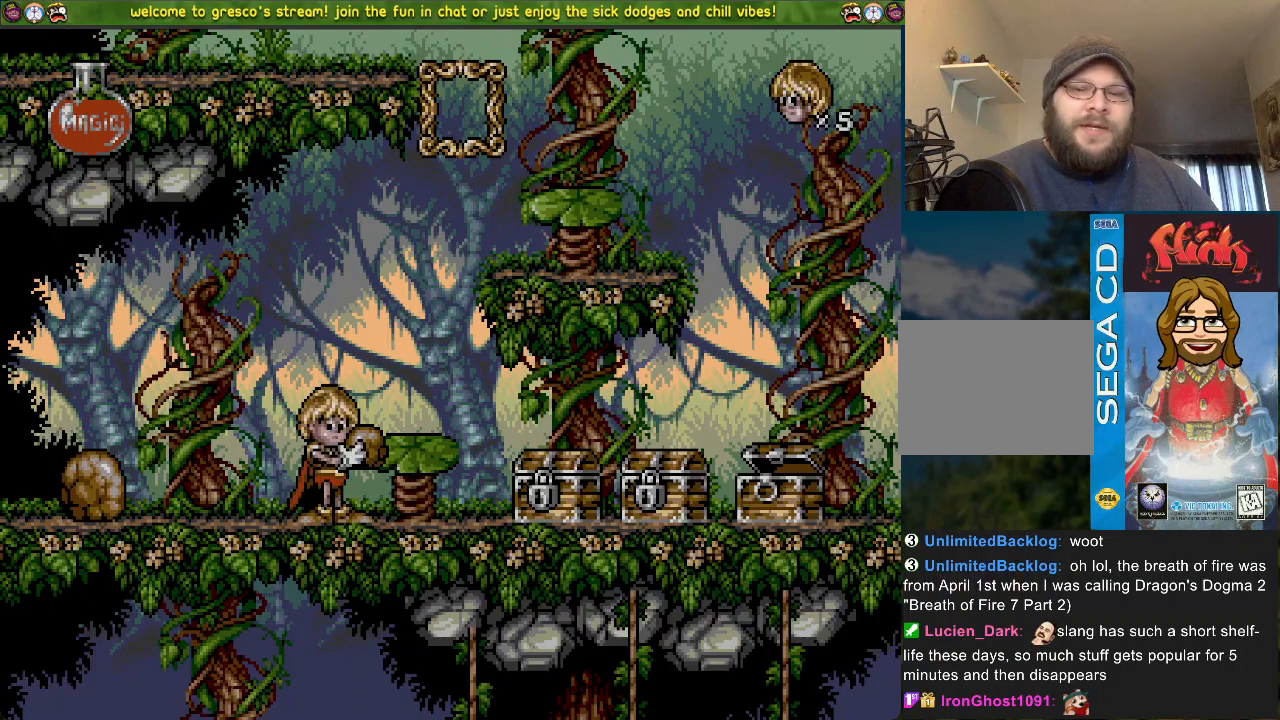
Gameplay with a controller (PlayStation layout); each line is a JSON object with the inputs held at the frame after it. "events" lists button and stick changes between this image and that frame as [ms after this image, input, new state], when the widget could be followed in between.
{"buttons": ["DPAD_LEFT"], "left_stick": "center", "right_stick": "center", "events": [[484, "DPAD_LEFT", "down"]]}
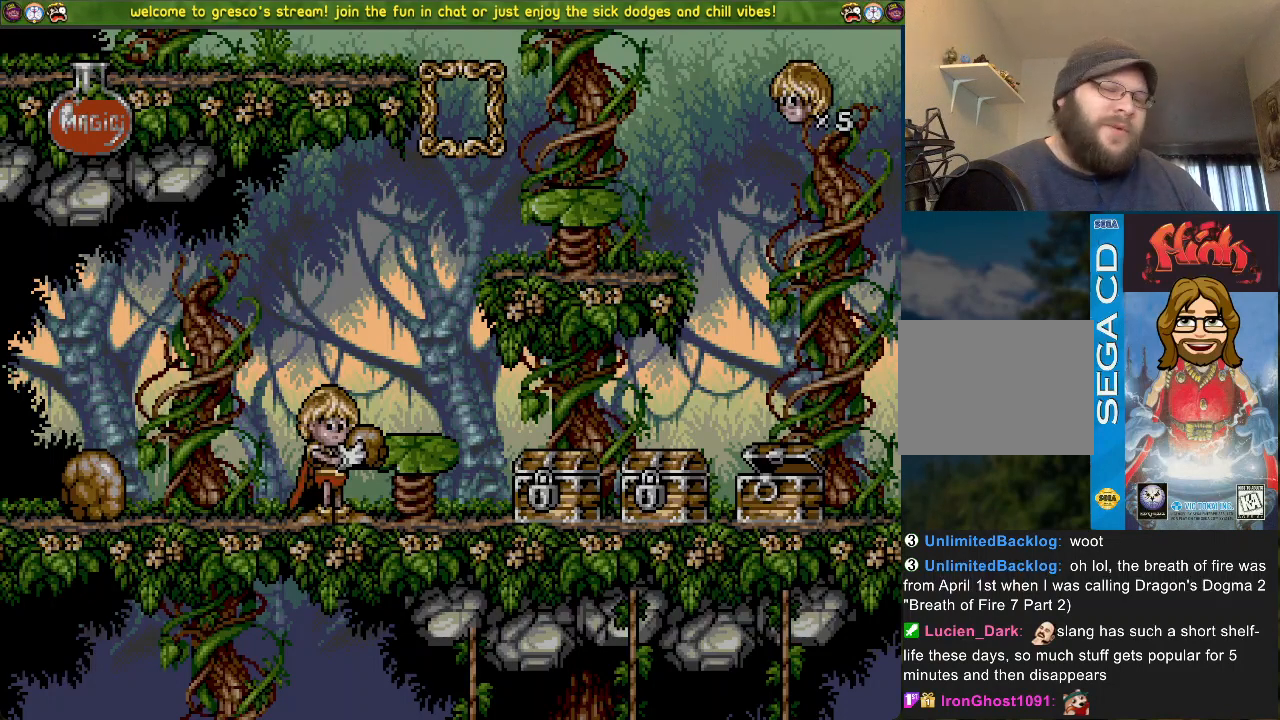
{"buttons": ["CROSS", "DPAD_DOWN"], "left_stick": "center", "right_stick": "center", "events": [[200, "CROSS", "down"], [317, "DPAD_LEFT", "up"], [400, "DPAD_DOWN", "down"]]}
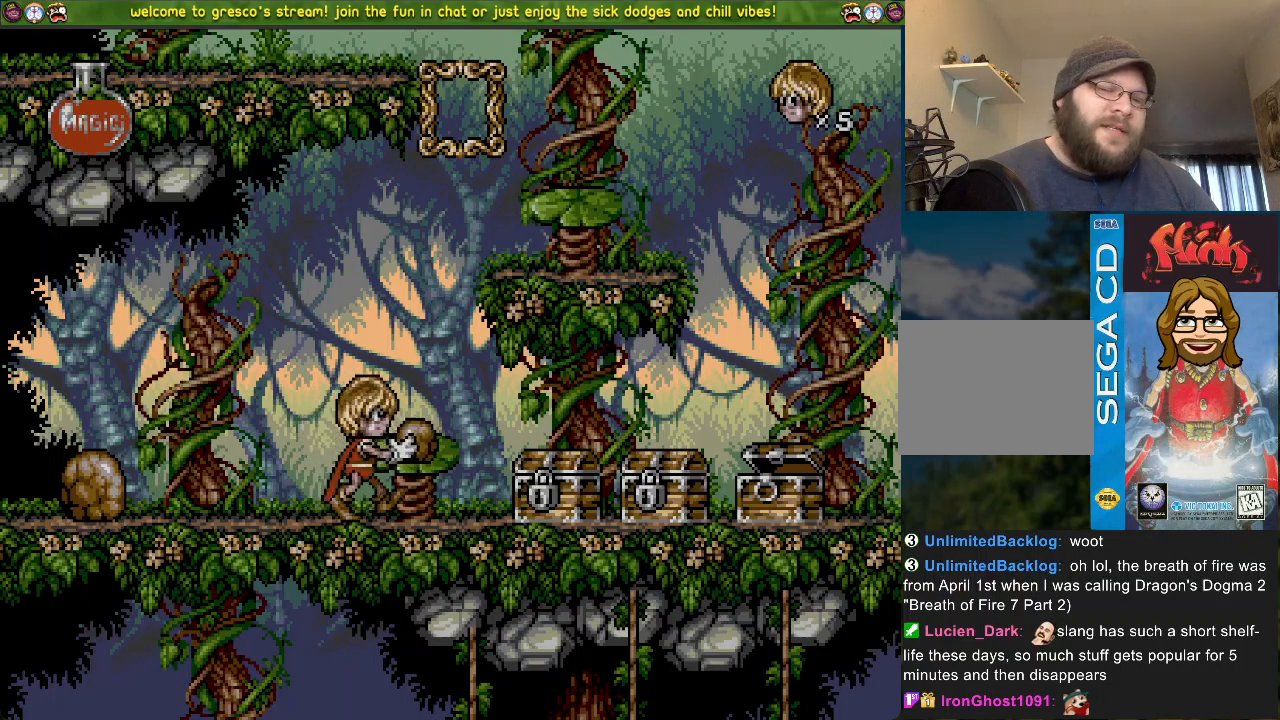
{"buttons": ["CROSS", "DPAD_DOWN"], "left_stick": "center", "right_stick": "center", "events": []}
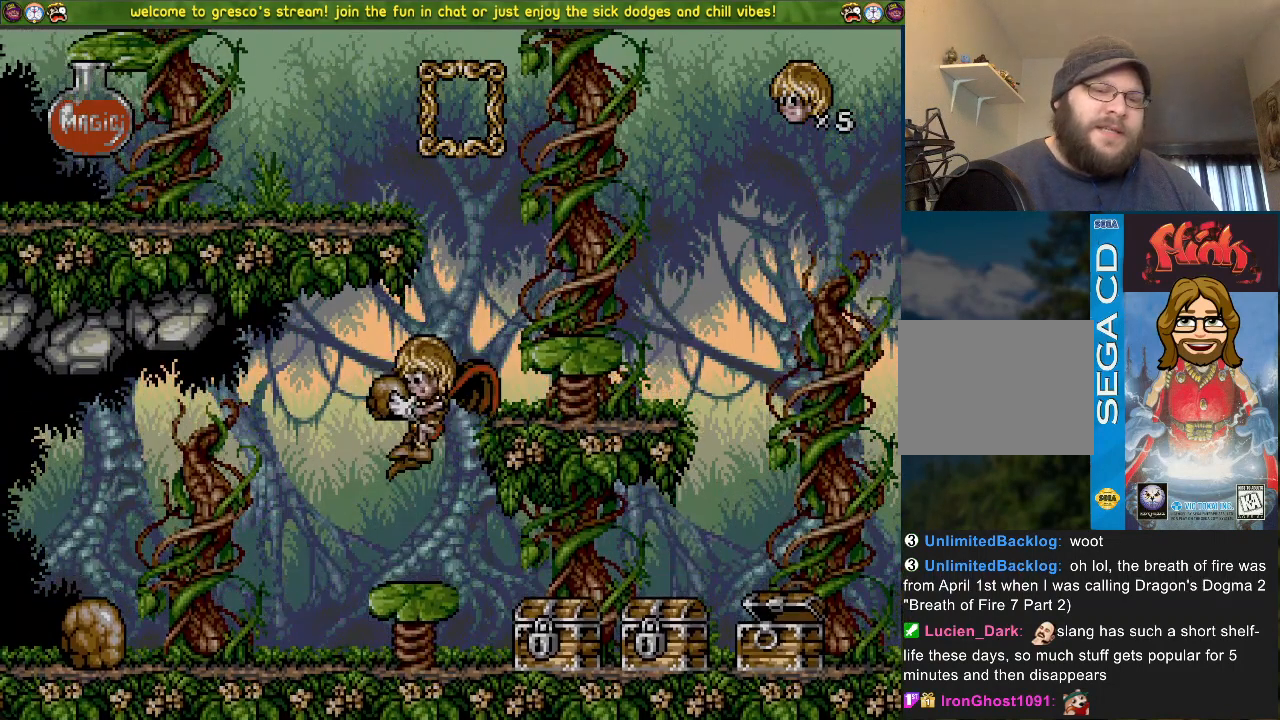
{"buttons": ["DPAD_LEFT"], "left_stick": "center", "right_stick": "center", "events": [[167, "CROSS", "up"], [217, "DPAD_DOWN", "up"], [300, "DPAD_LEFT", "down"]]}
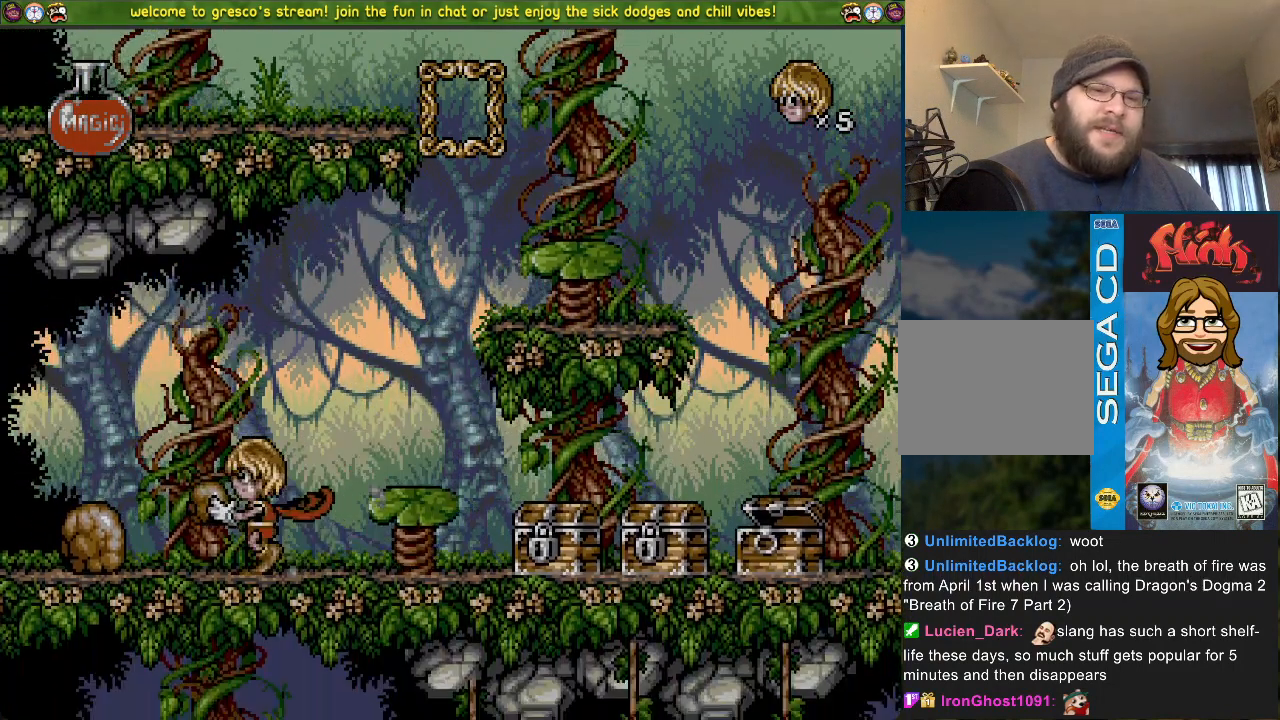
{"buttons": ["DPAD_LEFT"], "left_stick": "center", "right_stick": "center", "events": []}
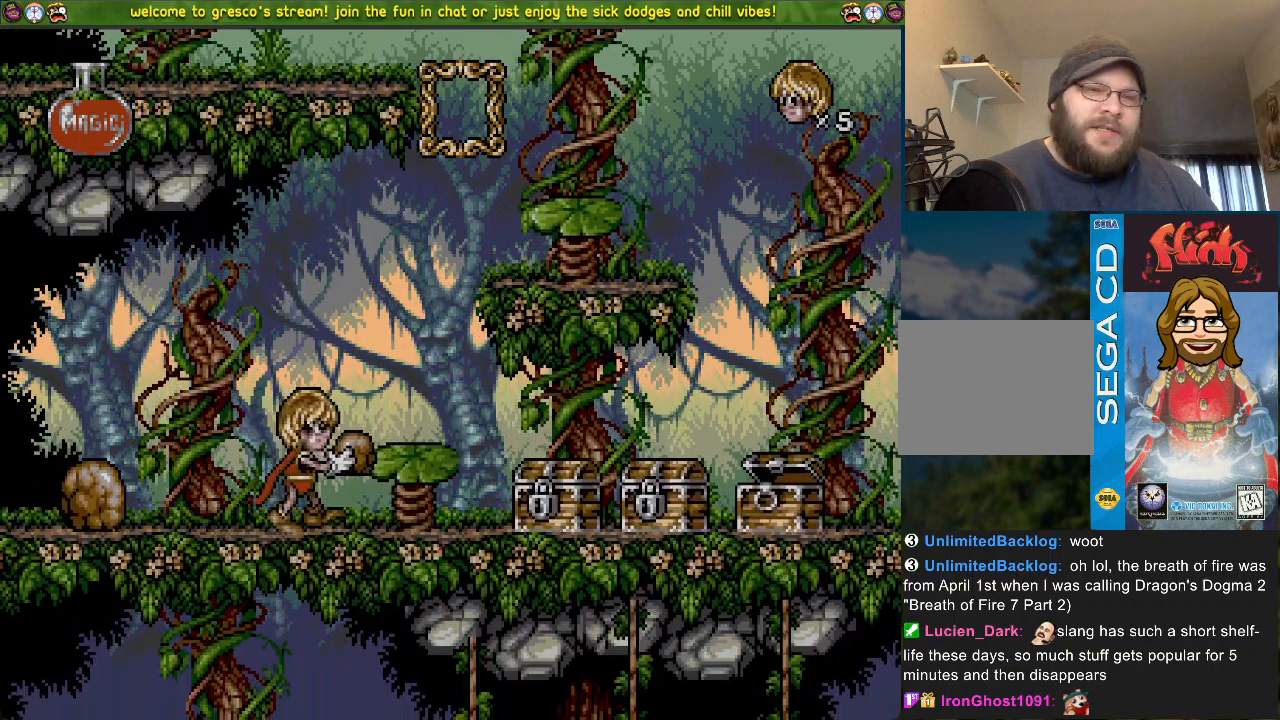
{"buttons": [], "left_stick": "center", "right_stick": "center", "events": [[50, "DPAD_LEFT", "up"]]}